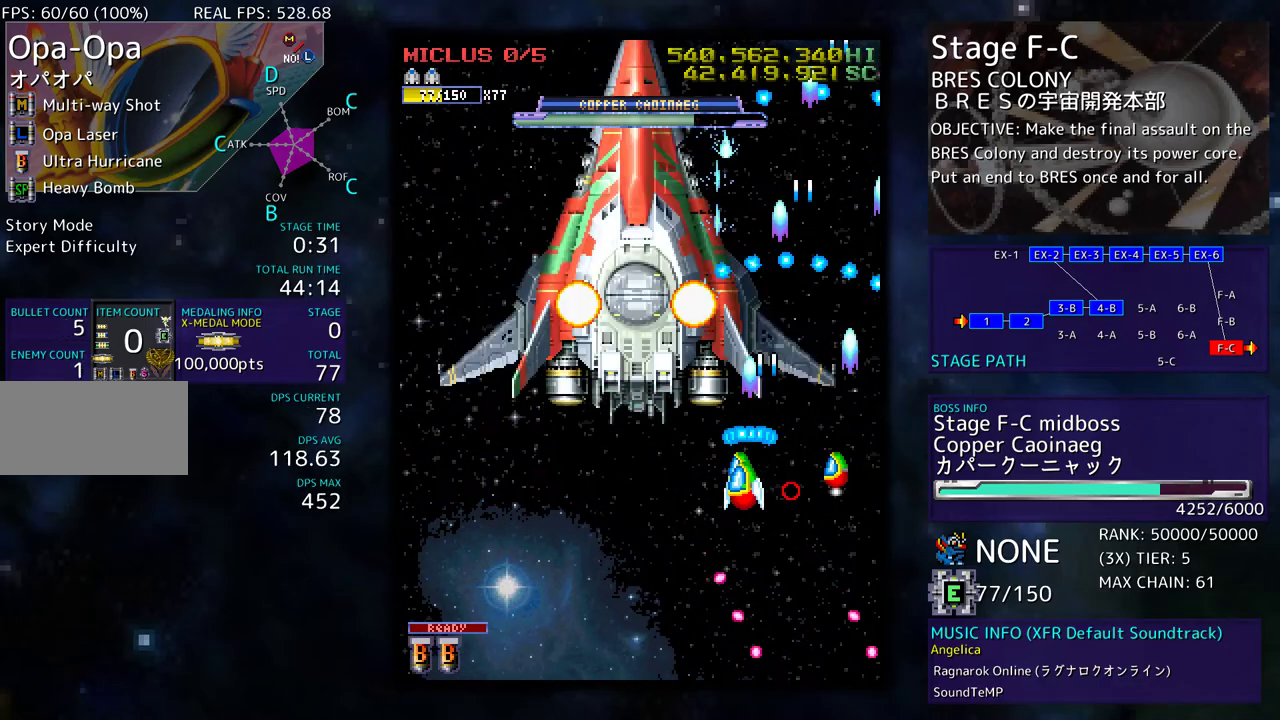
Gameplay with a controller; each line is a JSON object with the inputs held at the frame after it. "events" lists button and stick changes between this image and that frame as [ms after this image, input, new state], when the widget could be followed in between. Not read: L3 R3 other_buttons.
{"buttons": ["DPAD_LEFT"], "events": [[233, "DPAD_LEFT", "up"], [400, "DPAD_LEFT", "down"], [467, "DPAD_DOWN", "up"]]}
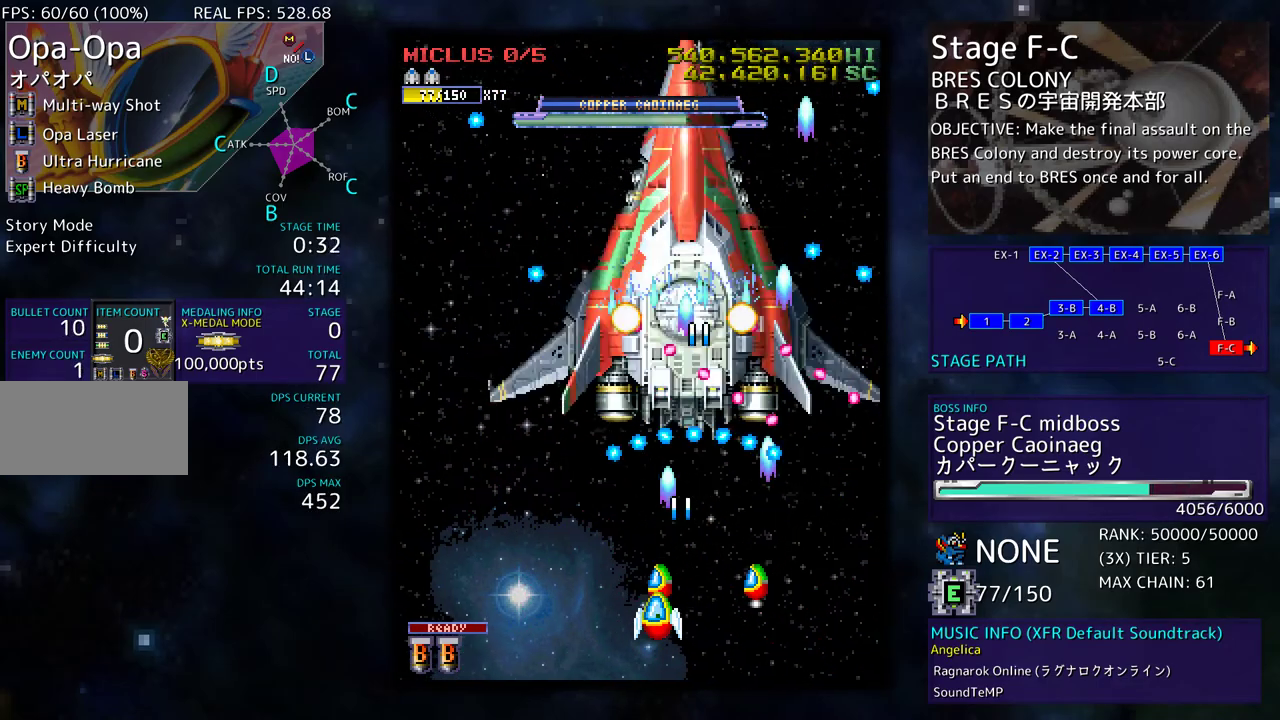
{"buttons": ["DPAD_LEFT"], "events": [[350, "DPAD_UP", "down"], [500, "DPAD_UP", "up"]]}
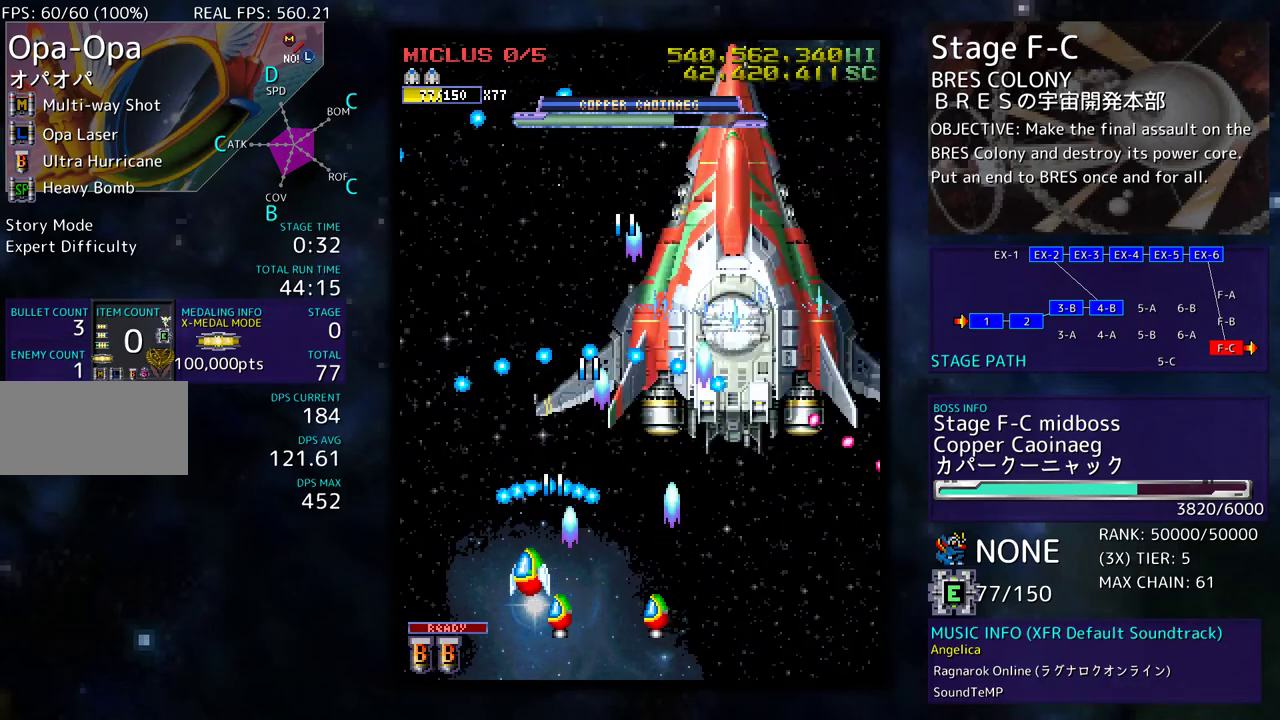
{"buttons": [], "events": [[233, "DPAD_DOWN", "down"], [267, "DPAD_LEFT", "up"], [383, "DPAD_DOWN", "up"], [383, "DPAD_LEFT", "down"], [433, "DPAD_LEFT", "up"]]}
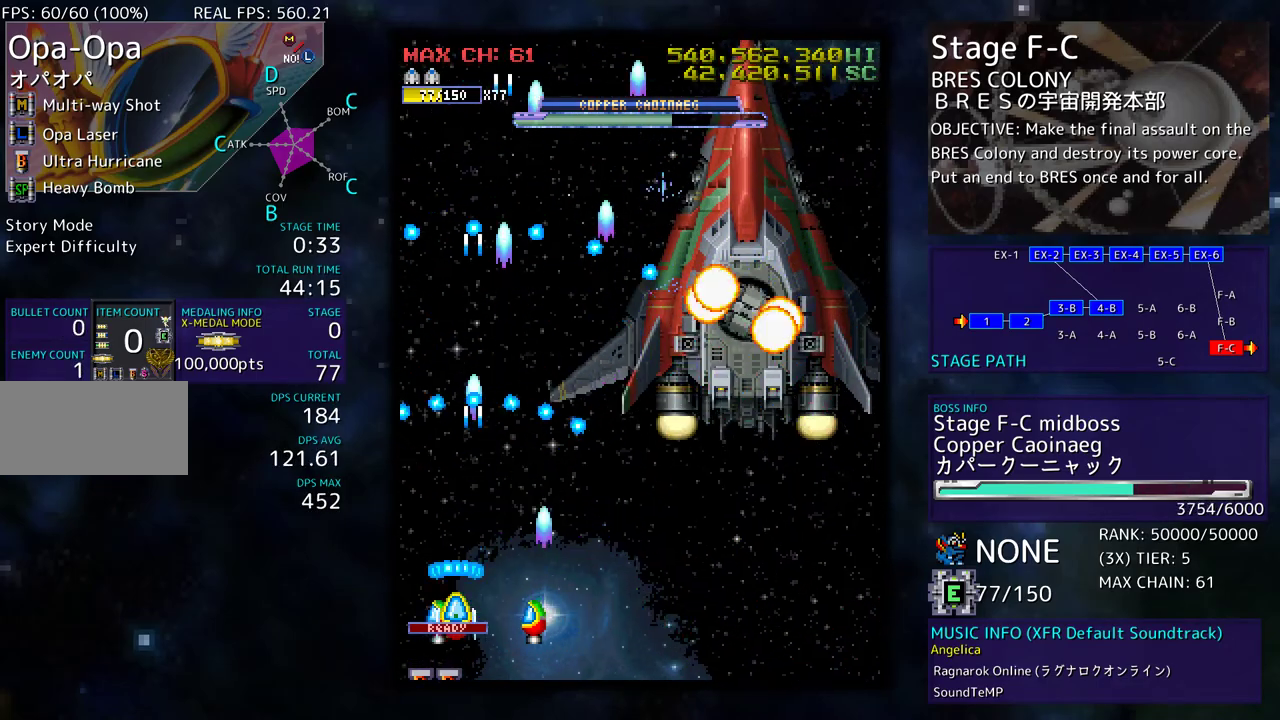
{"buttons": ["DPAD_UP", "DPAD_LEFT"], "events": [[383, "DPAD_UP", "down"], [400, "DPAD_LEFT", "down"]]}
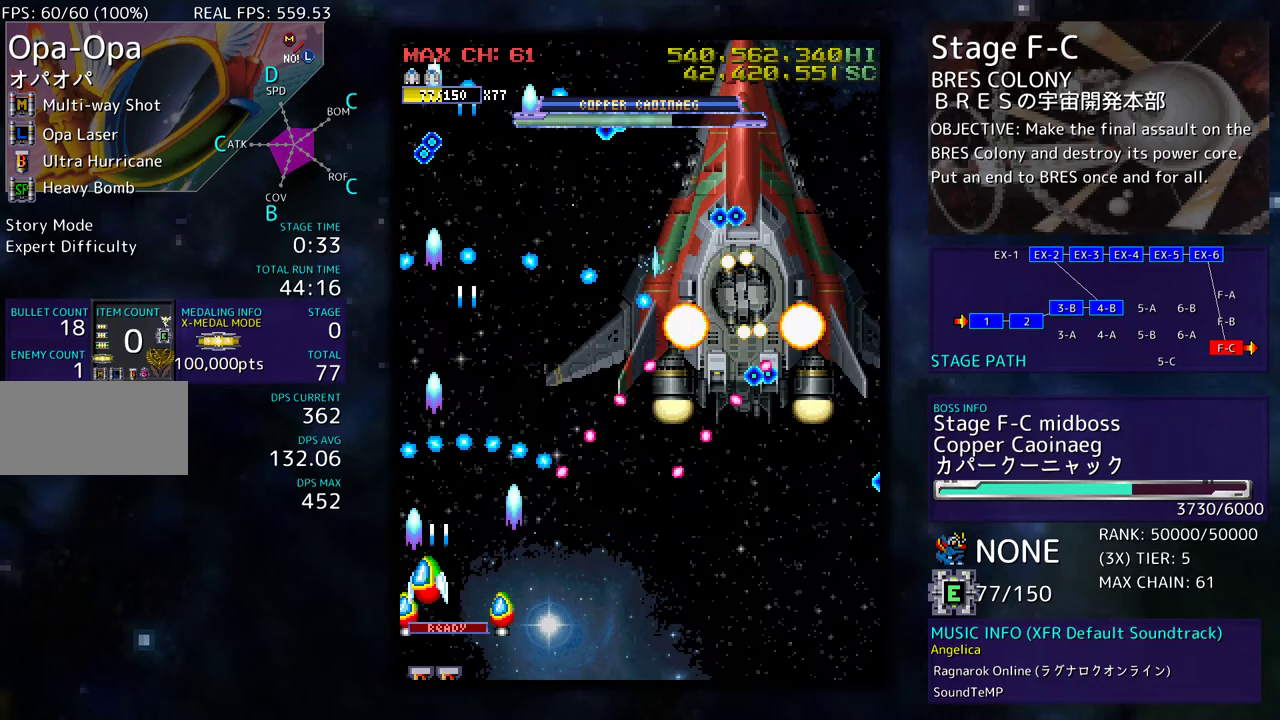
{"buttons": ["DPAD_UP"], "events": [[150, "DPAD_LEFT", "up"], [267, "DPAD_UP", "up"], [417, "DPAD_UP", "down"]]}
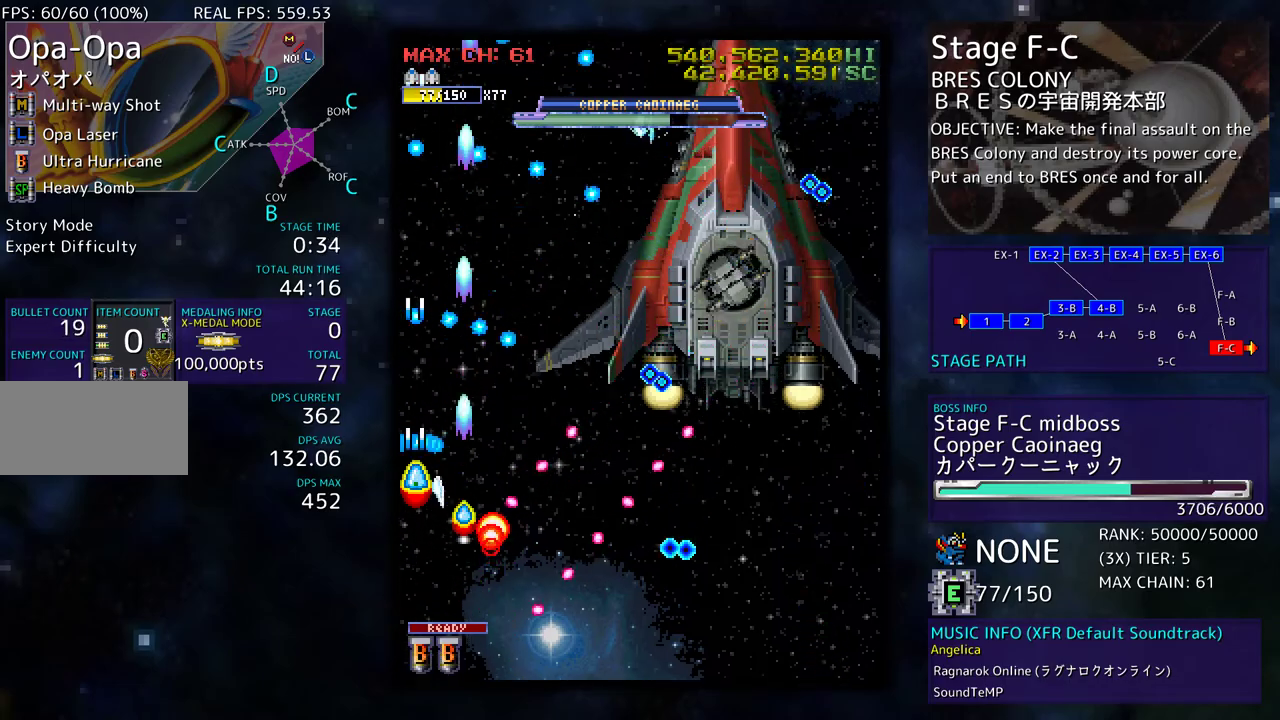
{"buttons": ["DPAD_DOWN"], "events": [[67, "DPAD_UP", "up"], [167, "DPAD_UP", "down"], [217, "DPAD_UP", "up"], [283, "DPAD_UP", "down"], [383, "DPAD_DOWN", "down"], [383, "DPAD_UP", "up"]]}
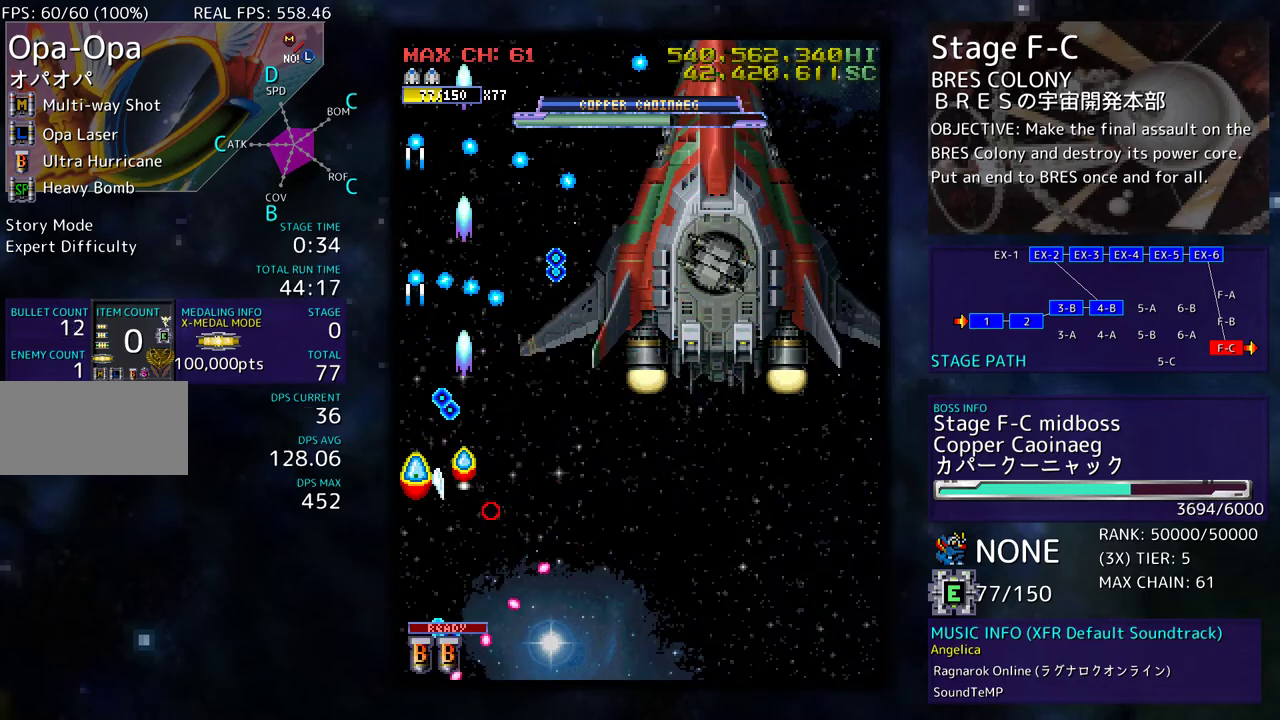
{"buttons": ["DPAD_DOWN", "DPAD_RIGHT"], "events": [[117, "DPAD_RIGHT", "down"], [267, "DPAD_RIGHT", "up"], [483, "DPAD_RIGHT", "down"]]}
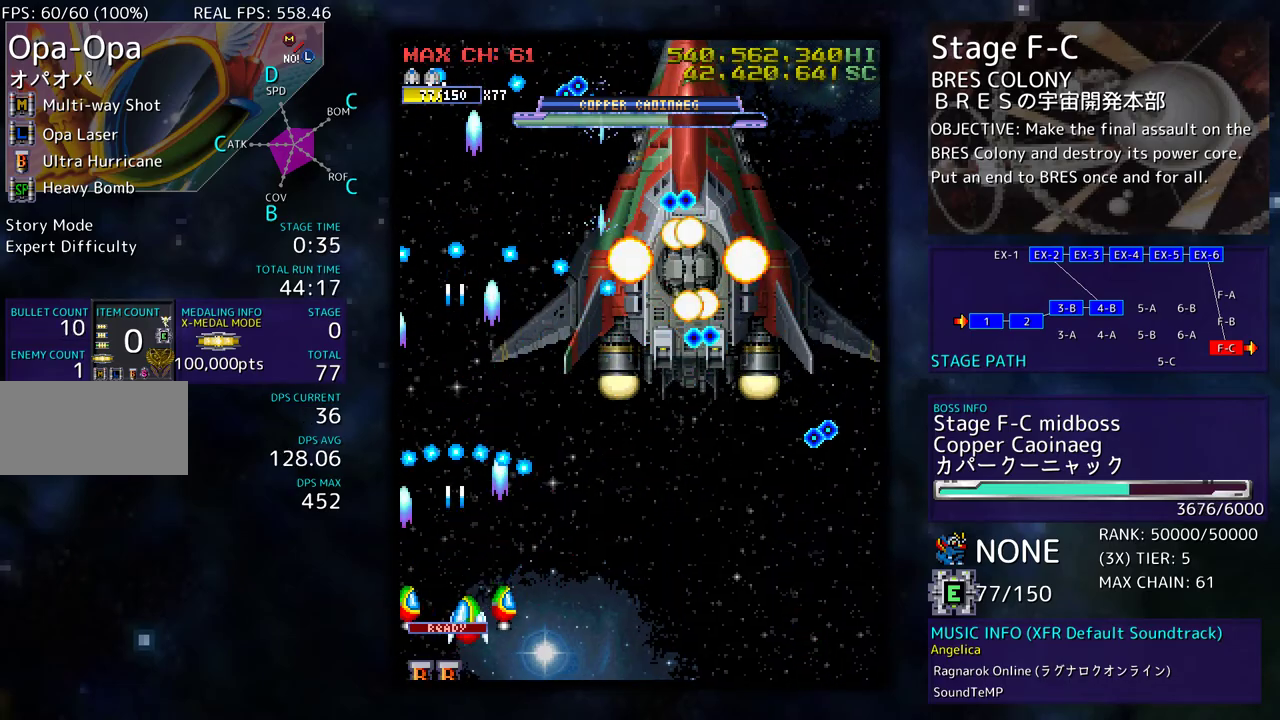
{"buttons": ["DPAD_DOWN", "DPAD_RIGHT"], "events": [[167, "DPAD_RIGHT", "up"], [183, "DPAD_DOWN", "up"], [400, "DPAD_RIGHT", "down"], [433, "DPAD_DOWN", "down"]]}
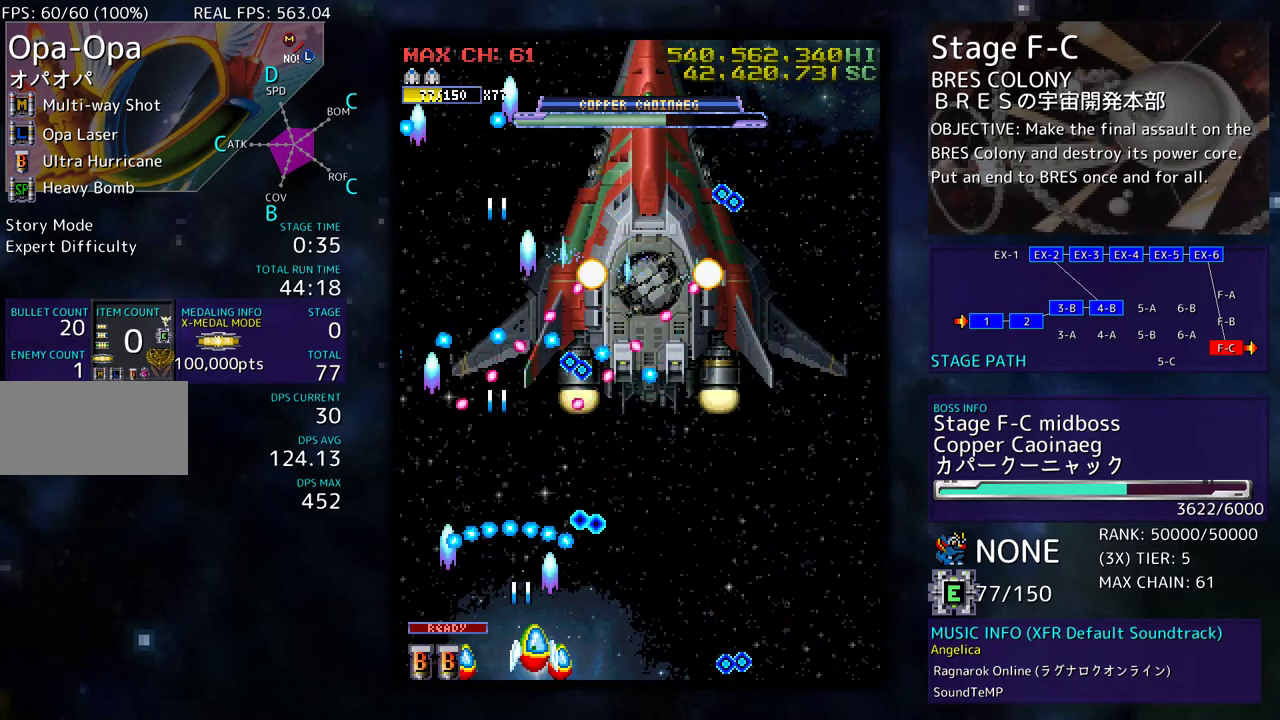
{"buttons": ["DPAD_DOWN", "DPAD_RIGHT"], "events": []}
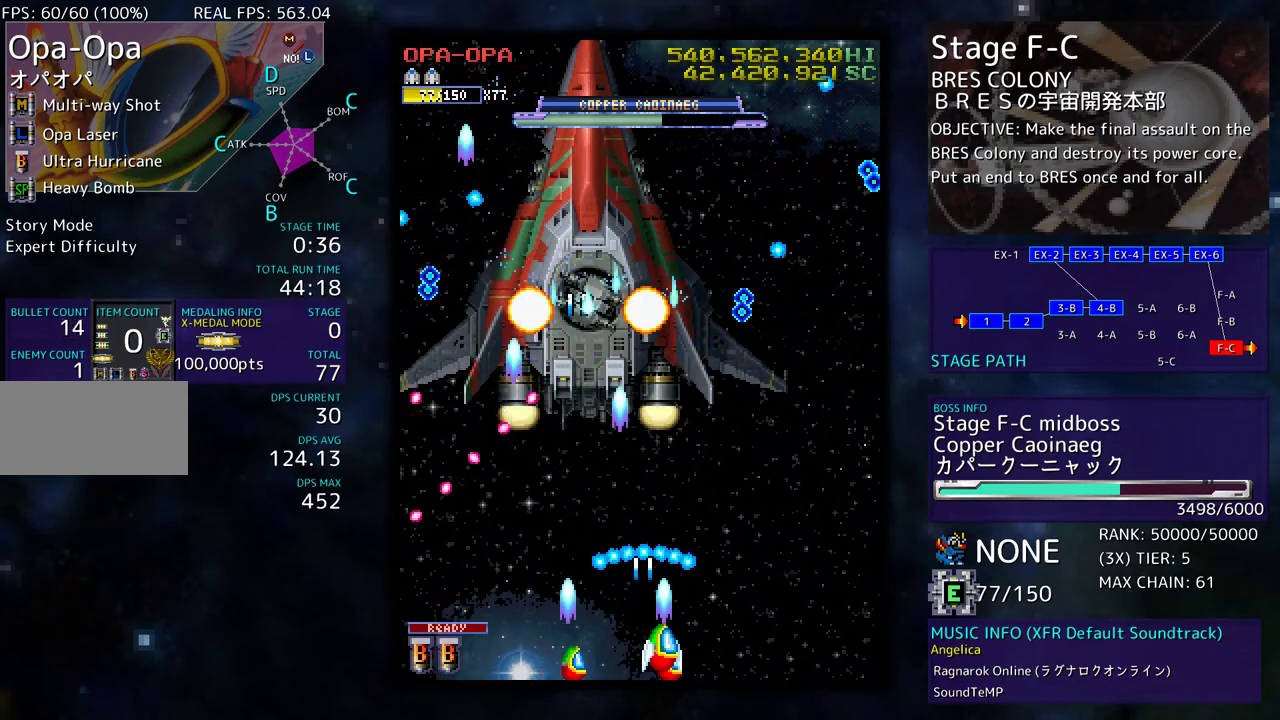
{"buttons": [], "events": [[200, "DPAD_DOWN", "up"], [217, "DPAD_RIGHT", "up"]]}
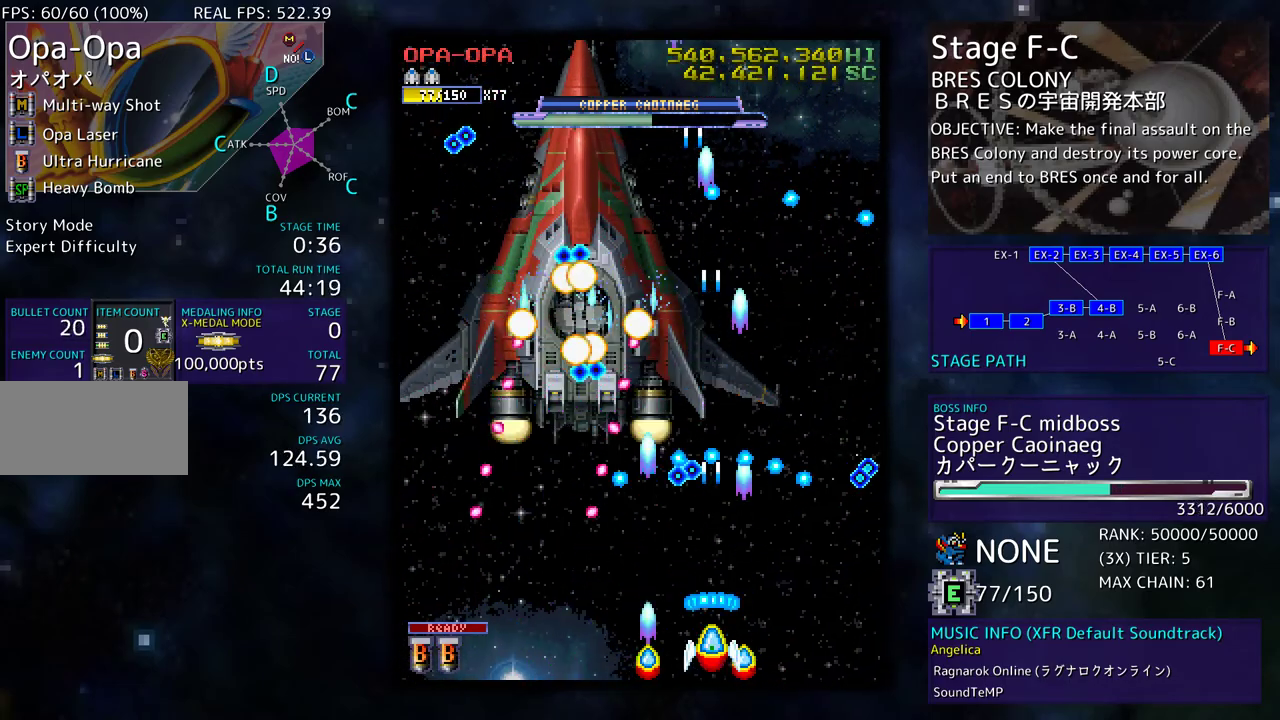
{"buttons": ["DPAD_UP", "DPAD_RIGHT"], "events": [[17, "DPAD_RIGHT", "down"], [317, "DPAD_UP", "down"]]}
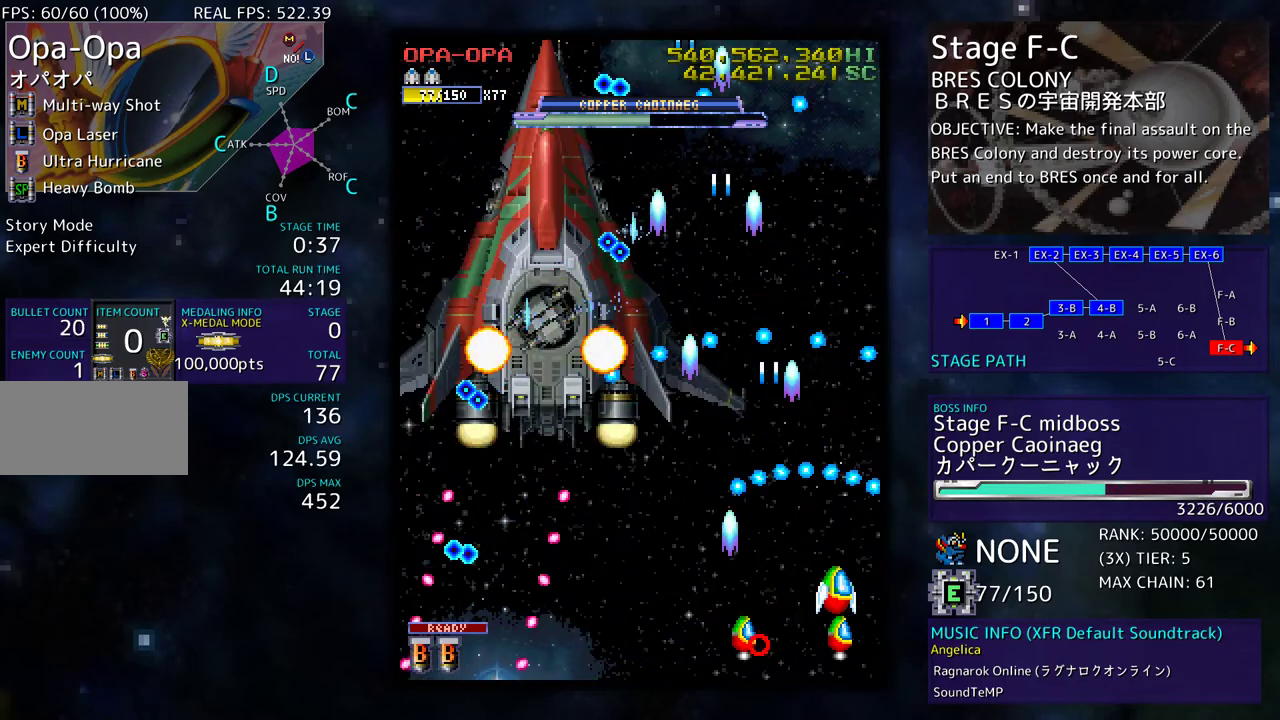
{"buttons": ["DPAD_DOWN", "DPAD_LEFT"], "events": [[33, "DPAD_RIGHT", "up"], [67, "DPAD_LEFT", "down"], [167, "DPAD_UP", "up"], [250, "DPAD_DOWN", "down"], [300, "DPAD_LEFT", "up"], [383, "DPAD_LEFT", "down"]]}
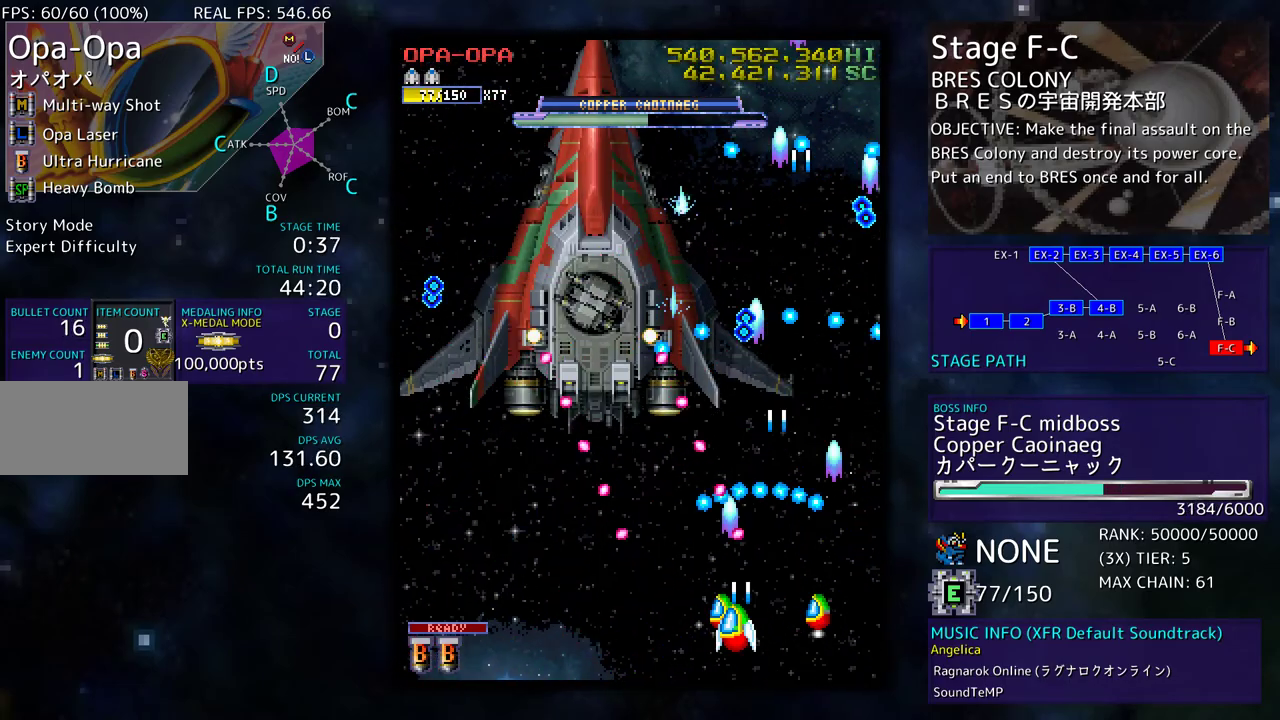
{"buttons": ["DPAD_DOWN", "DPAD_LEFT"], "events": []}
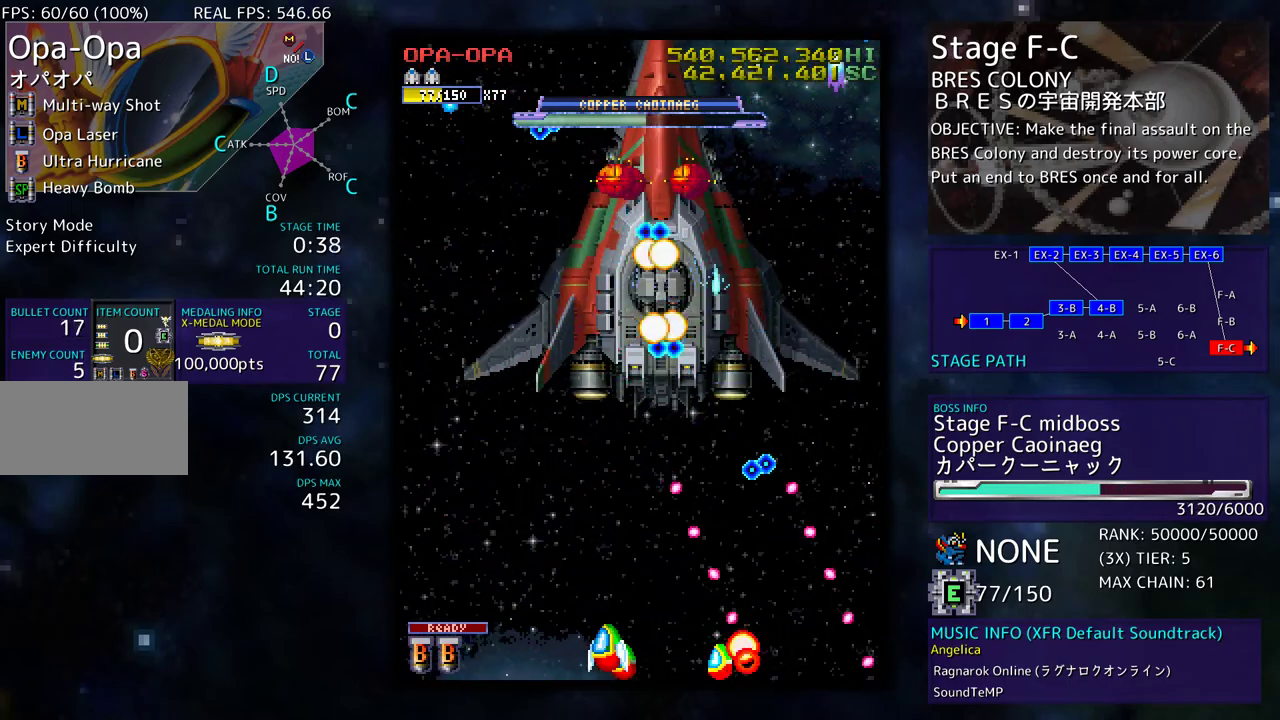
{"buttons": ["DPAD_UP", "DPAD_LEFT"]}
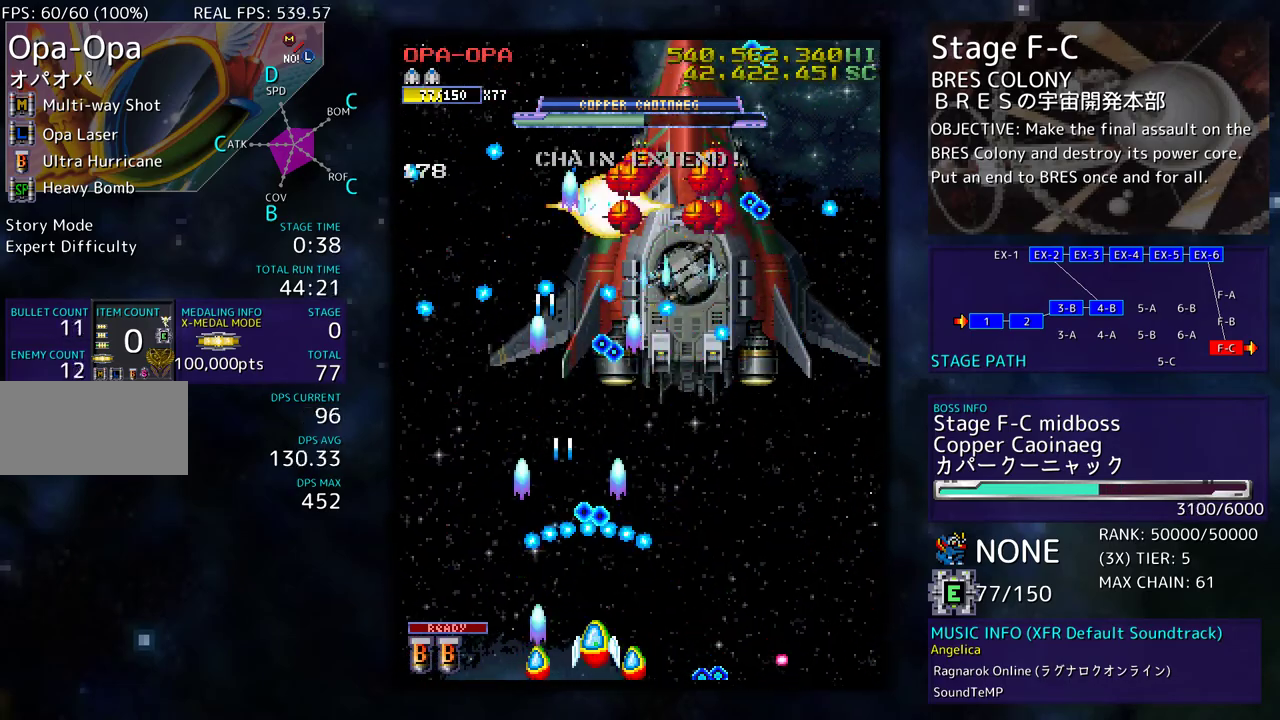
{"buttons": []}
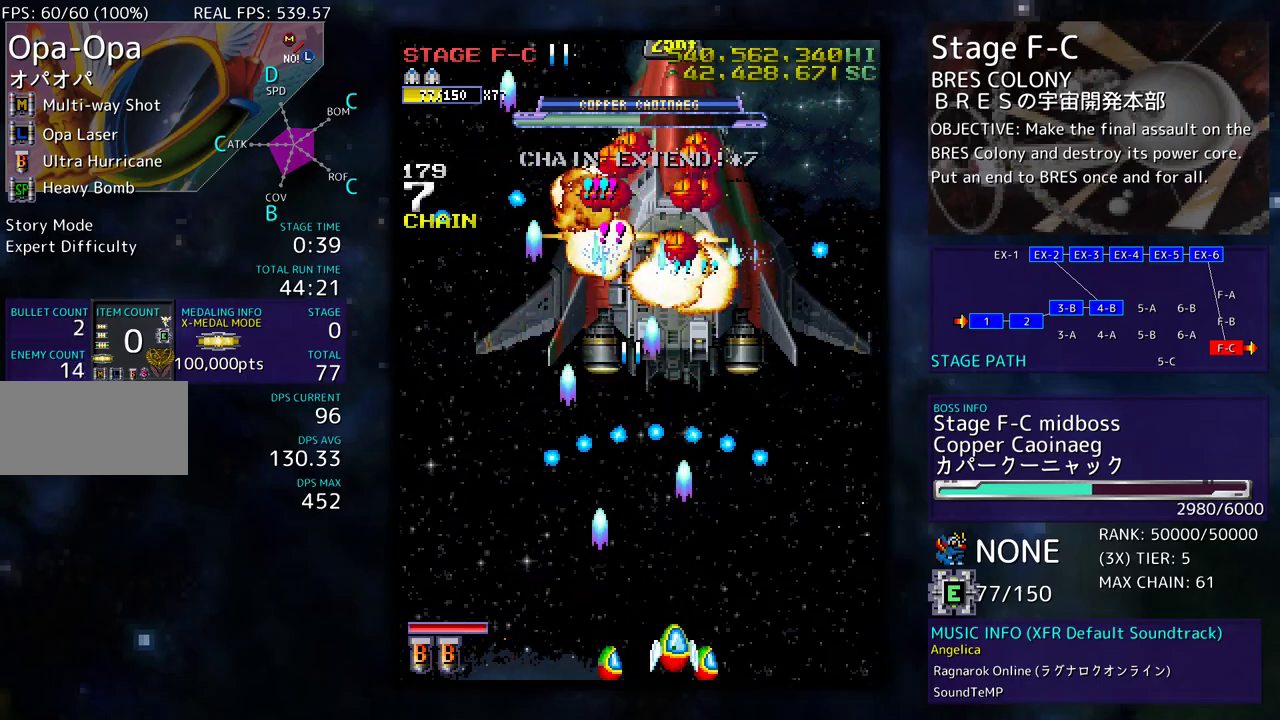
{"buttons": ["DPAD_LEFT"], "events": [[300, "DPAD_DOWN", "down"], [300, "DPAD_RIGHT", "down"], [400, "DPAD_RIGHT", "up"], [417, "DPAD_DOWN", "up"], [417, "DPAD_LEFT", "down"]]}
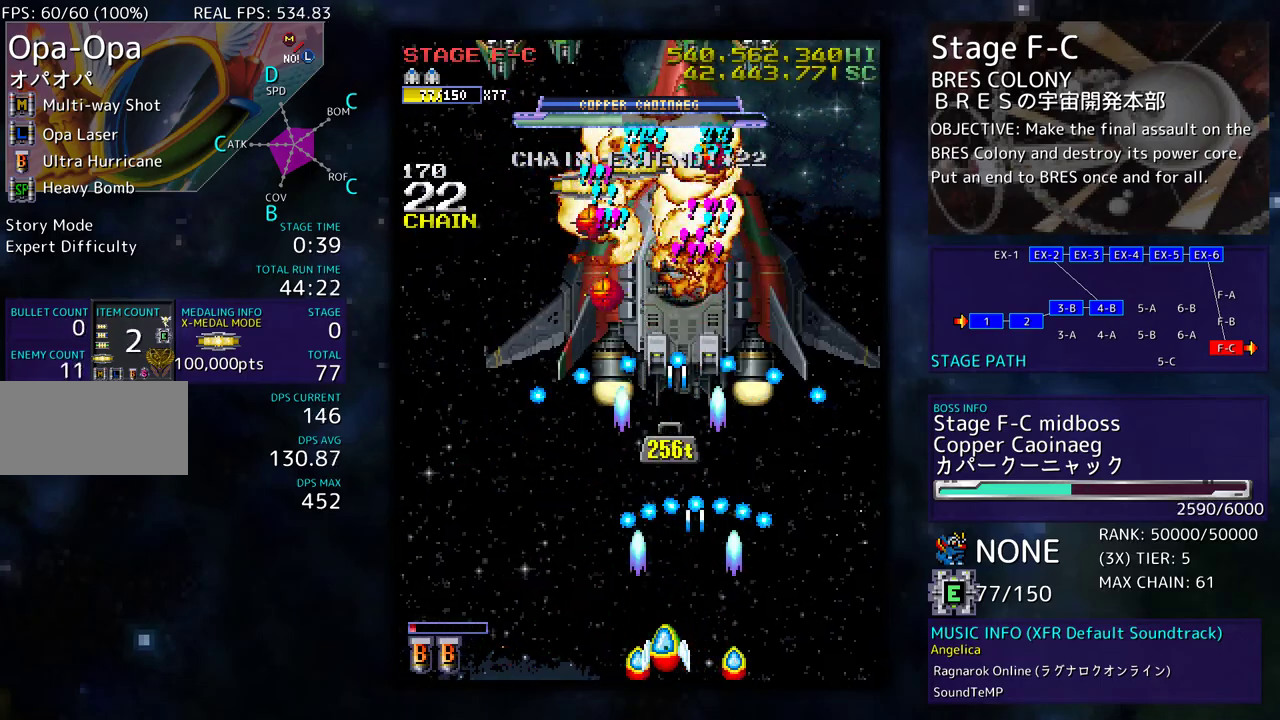
{"buttons": ["DPAD_DOWN", "DPAD_LEFT"], "events": [[17, "DPAD_LEFT", "up"], [67, "DPAD_LEFT", "down"], [500, "DPAD_DOWN", "down"]]}
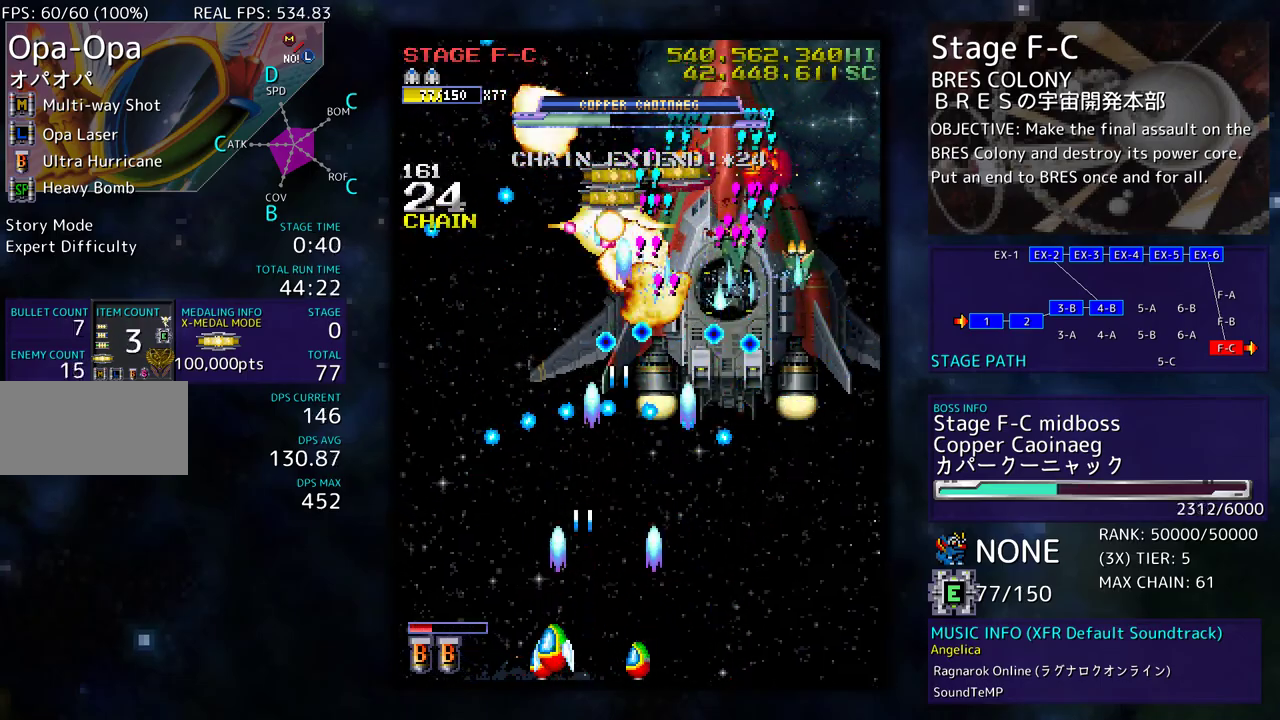
{"buttons": ["DPAD_DOWN", "DPAD_RIGHT"], "events": [[33, "DPAD_LEFT", "up"], [67, "DPAD_RIGHT", "down"]]}
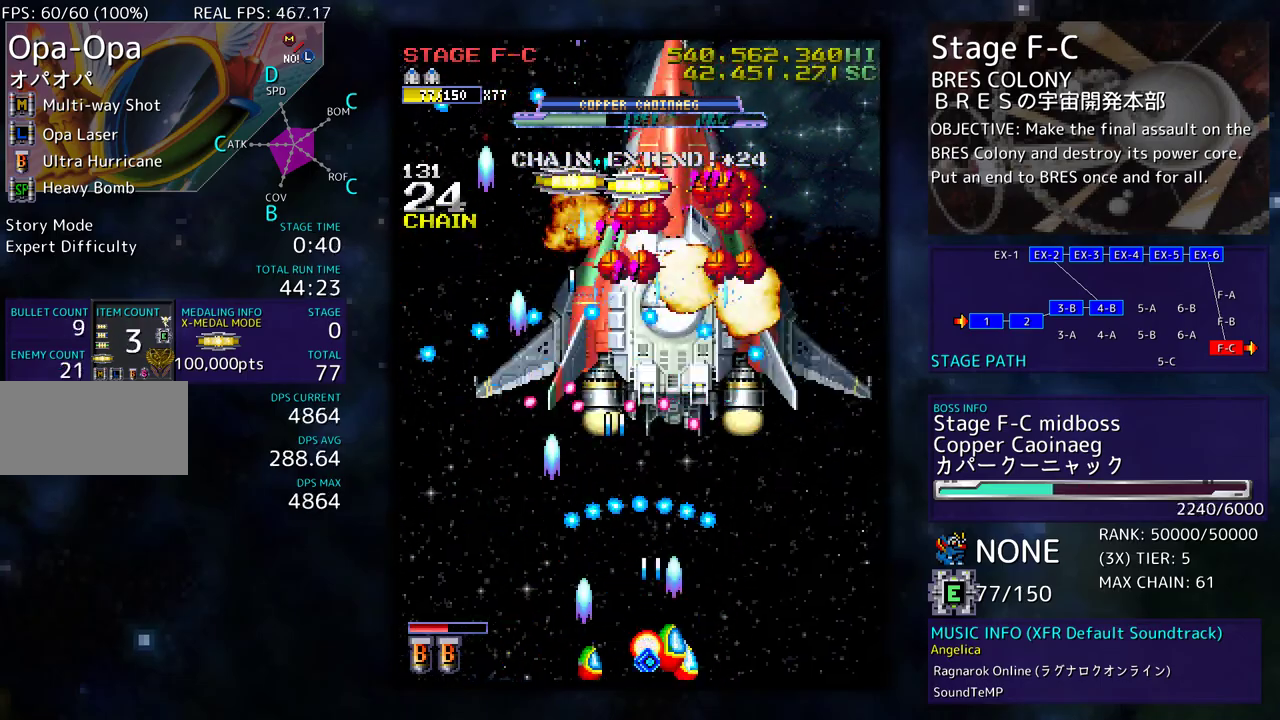
{"buttons": ["DPAD_LEFT"], "events": [[283, "DPAD_DOWN", "up"], [283, "DPAD_RIGHT", "up"], [417, "DPAD_RIGHT", "down"], [467, "DPAD_DOWN", "down"], [483, "DPAD_DOWN", "up"], [483, "DPAD_LEFT", "down"], [483, "DPAD_RIGHT", "up"]]}
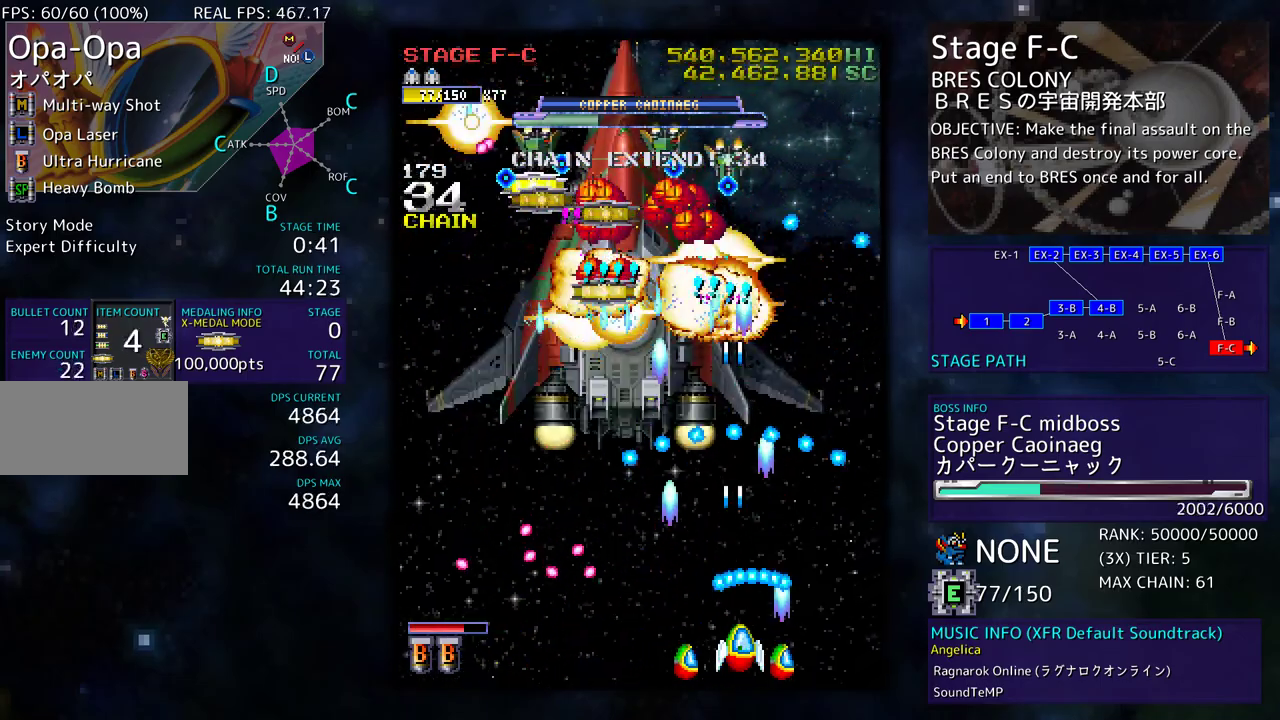
{"buttons": ["DPAD_DOWN"], "events": [[250, "DPAD_UP", "down"], [267, "DPAD_LEFT", "up"], [317, "DPAD_LEFT", "down"], [367, "DPAD_UP", "up"], [450, "DPAD_DOWN", "down"], [483, "DPAD_LEFT", "up"]]}
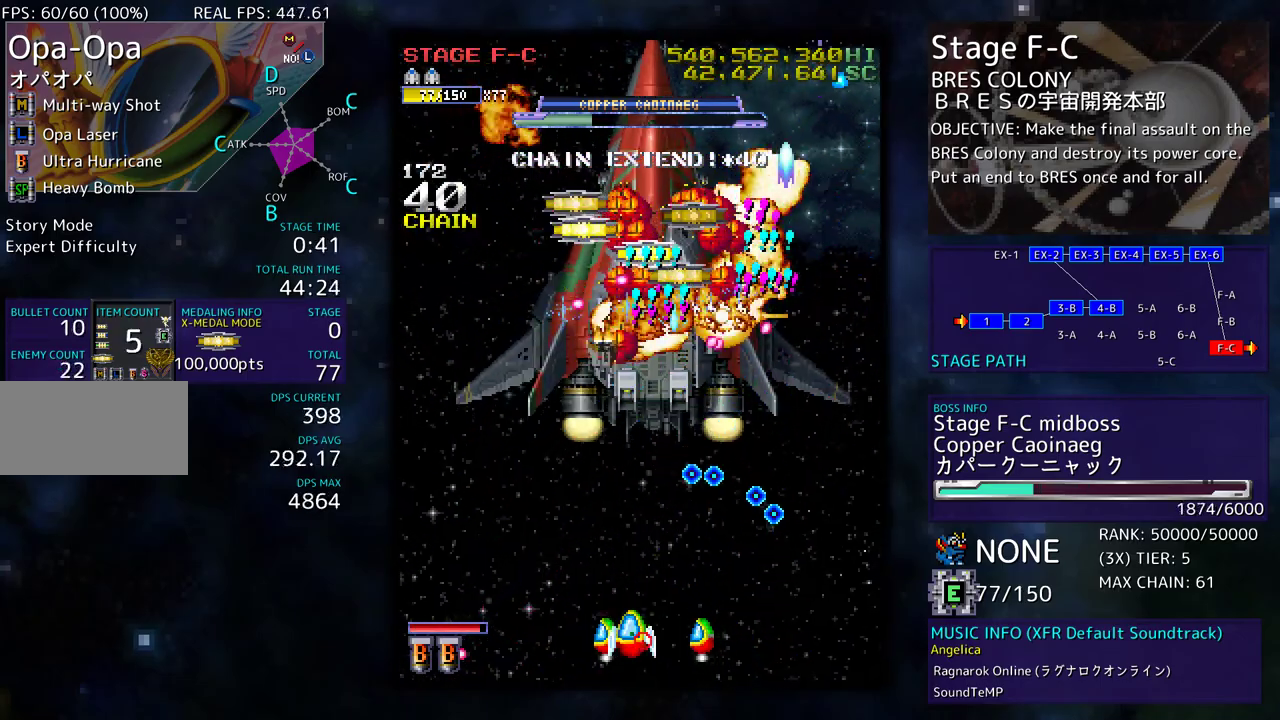
{"buttons": ["DPAD_LEFT"], "events": [[83, "DPAD_LEFT", "down"], [133, "DPAD_DOWN", "up"], [233, "DPAD_DOWN", "down"], [250, "DPAD_LEFT", "up"], [267, "DPAD_DOWN", "up"], [350, "DPAD_LEFT", "down"]]}
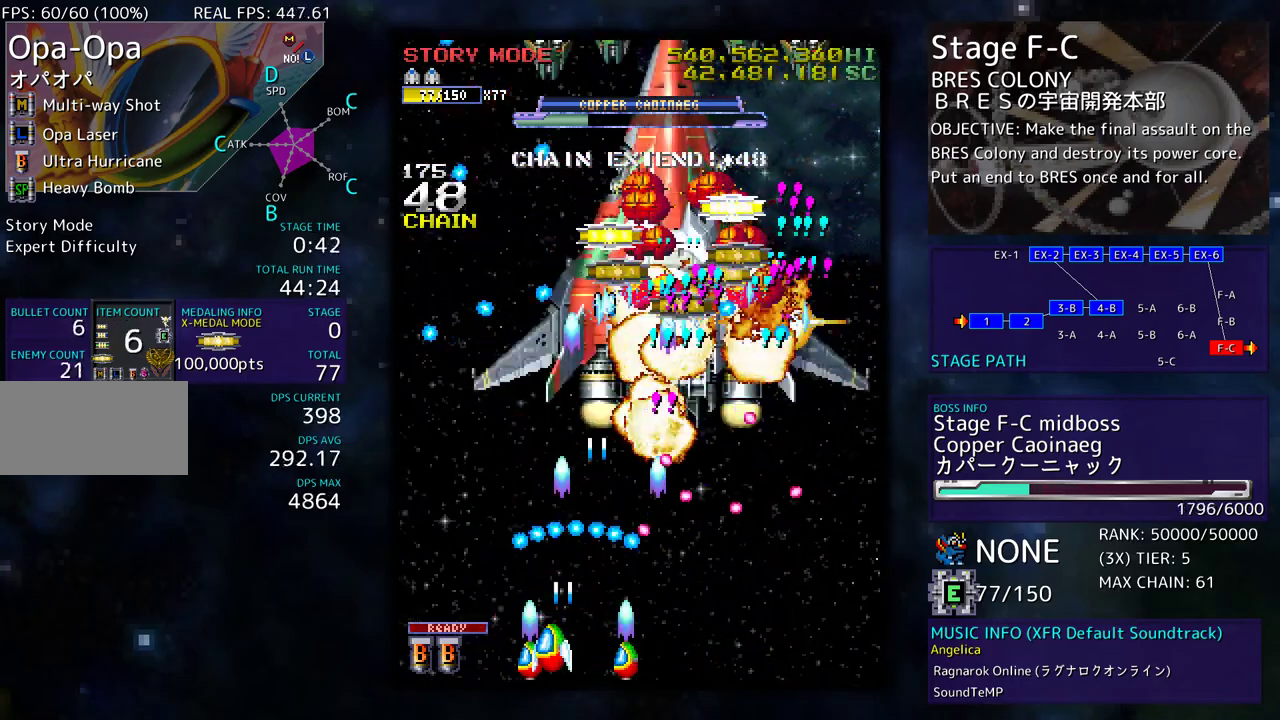
{"buttons": ["DPAD_DOWN", "DPAD_RIGHT"], "events": [[50, "DPAD_UP", "down"], [83, "DPAD_LEFT", "up"], [133, "DPAD_LEFT", "down"], [267, "DPAD_LEFT", "up"], [283, "DPAD_RIGHT", "down"], [300, "DPAD_UP", "up"], [350, "DPAD_DOWN", "down"]]}
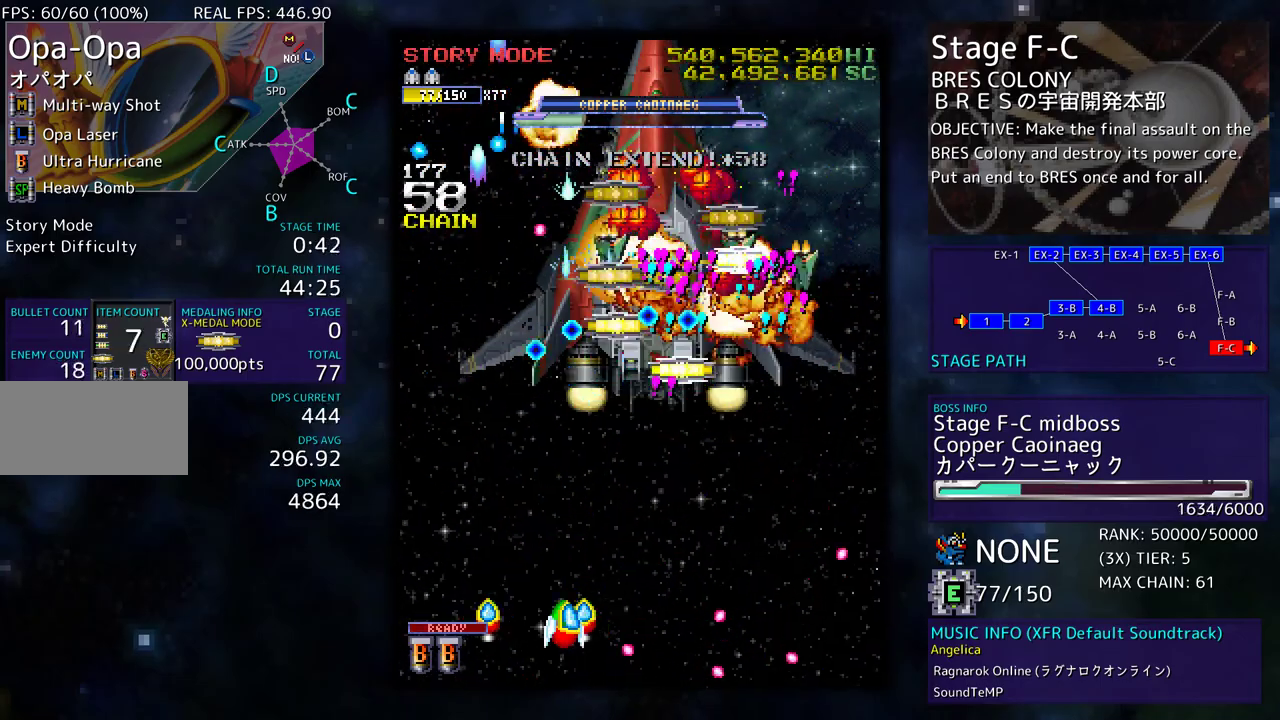
{"buttons": [], "events": [[417, "DPAD_DOWN", "up"], [417, "DPAD_RIGHT", "up"]]}
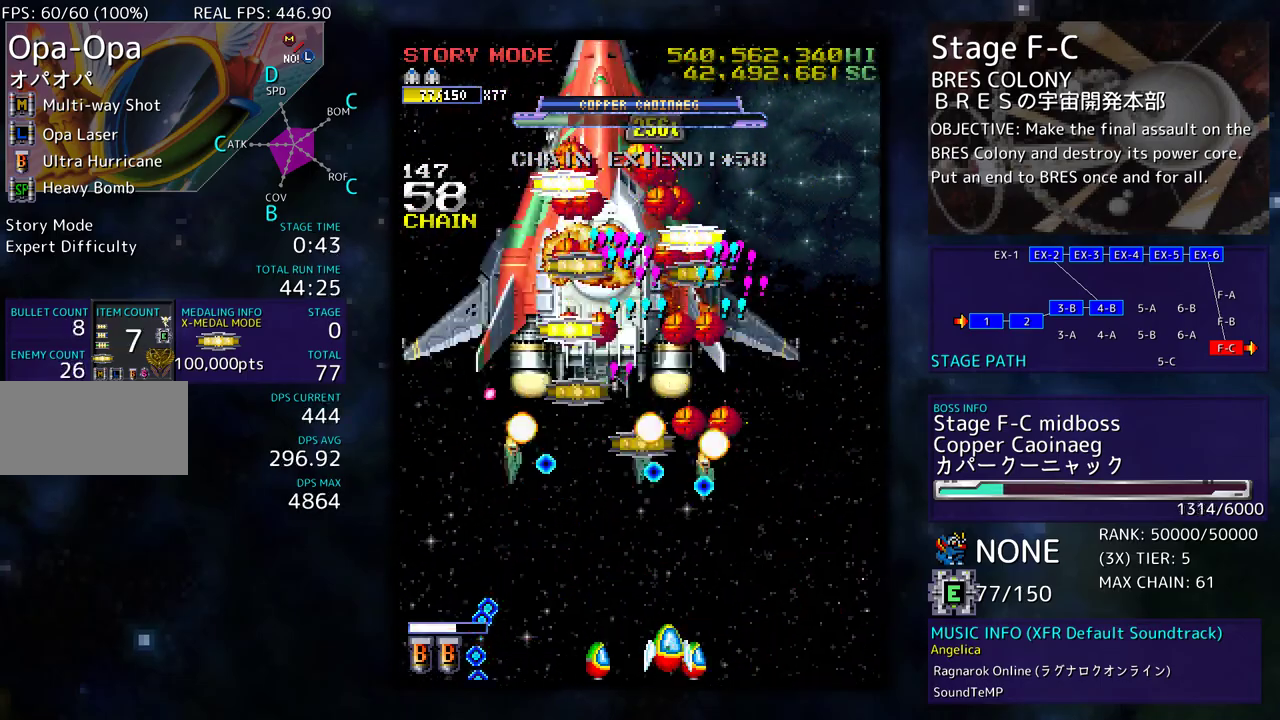
{"buttons": ["DPAD_UP", "DPAD_LEFT"]}
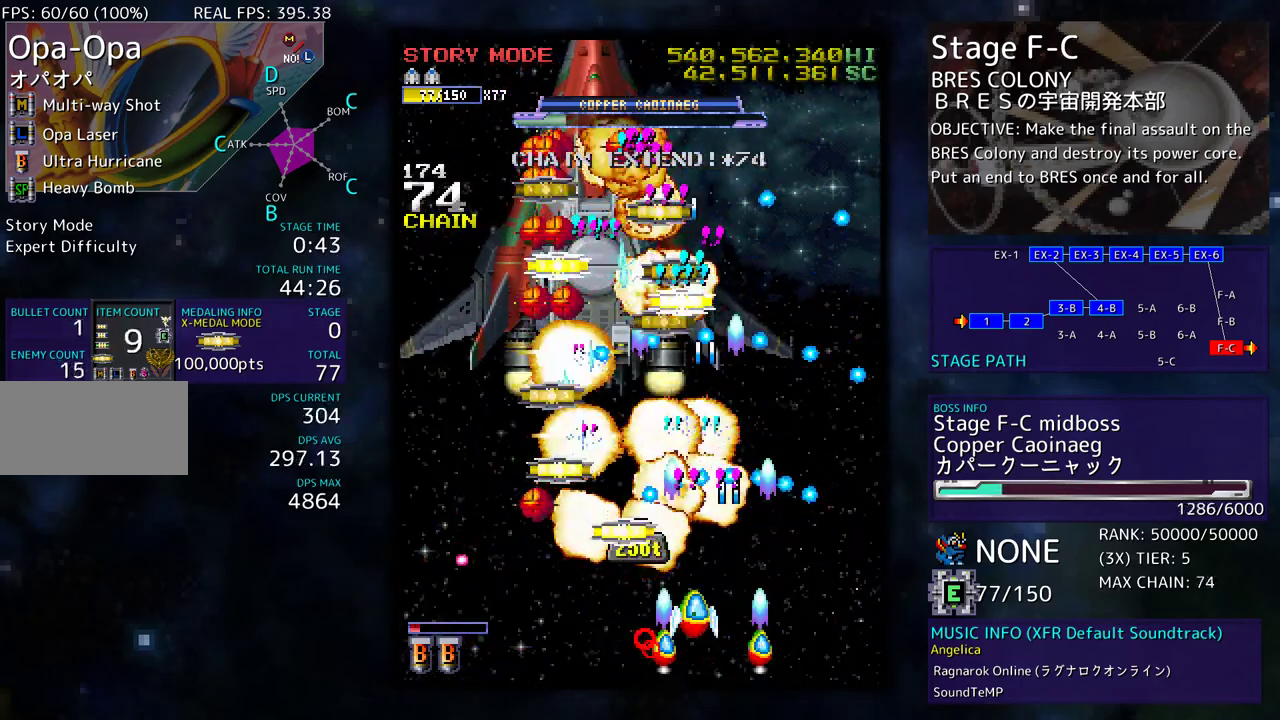
{"buttons": ["DPAD_DOWN", "DPAD_RIGHT"], "events": [[83, "DPAD_UP", "up"], [100, "DPAD_DOWN", "down"], [417, "DPAD_LEFT", "up"], [433, "DPAD_RIGHT", "down"]]}
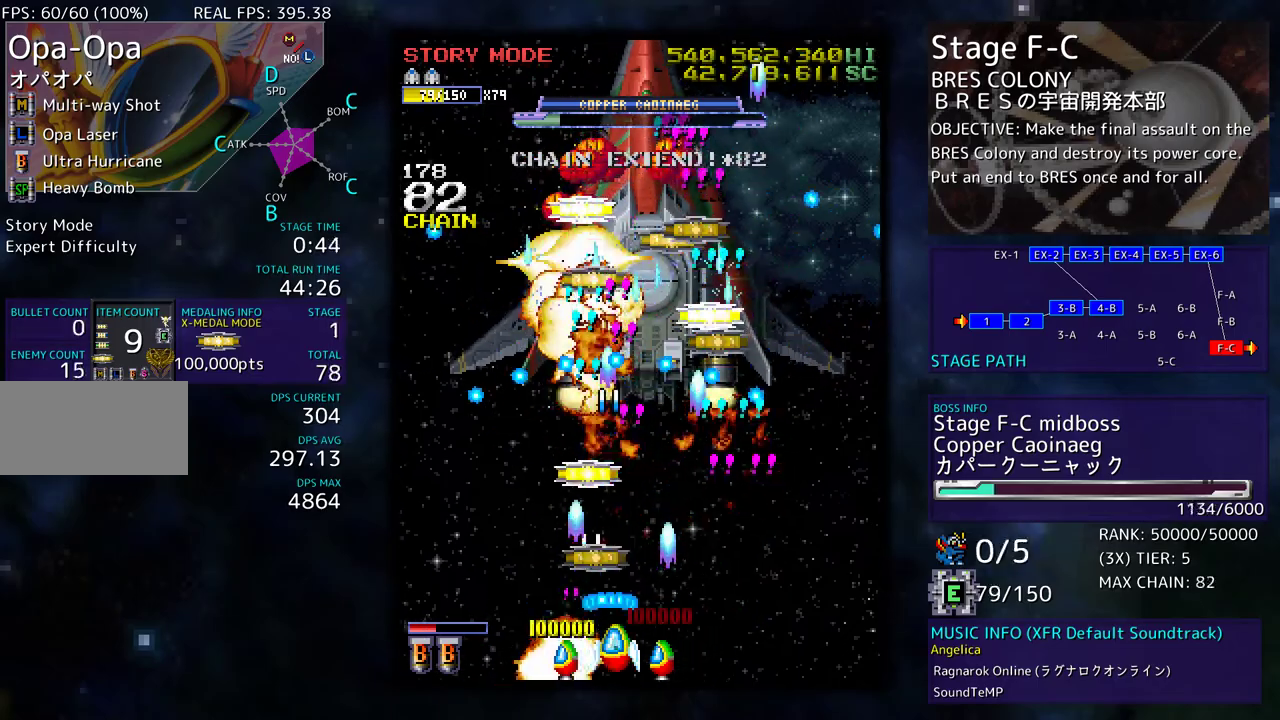
{"buttons": ["DPAD_LEFT"], "events": [[17, "DPAD_RIGHT", "up"], [33, "DPAD_DOWN", "up"], [167, "DPAD_RIGHT", "down"], [267, "DPAD_RIGHT", "up"], [317, "DPAD_LEFT", "down"]]}
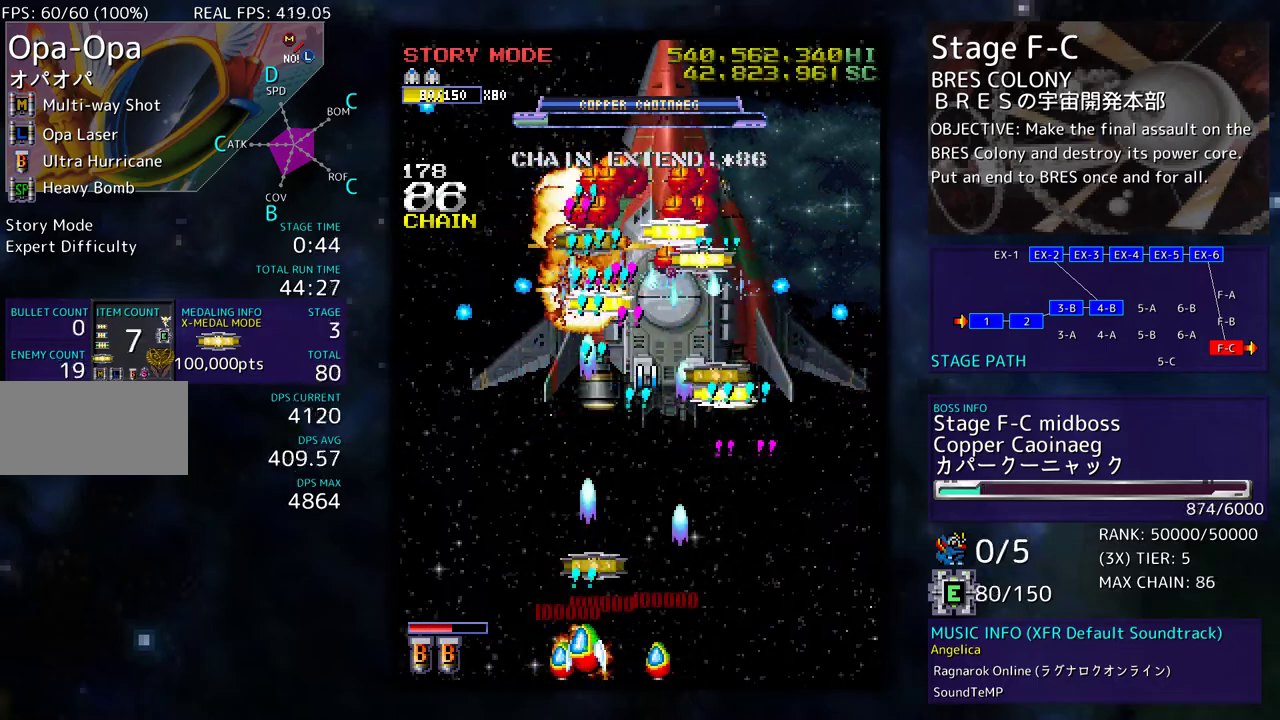
{"buttons": ["DPAD_DOWN"]}
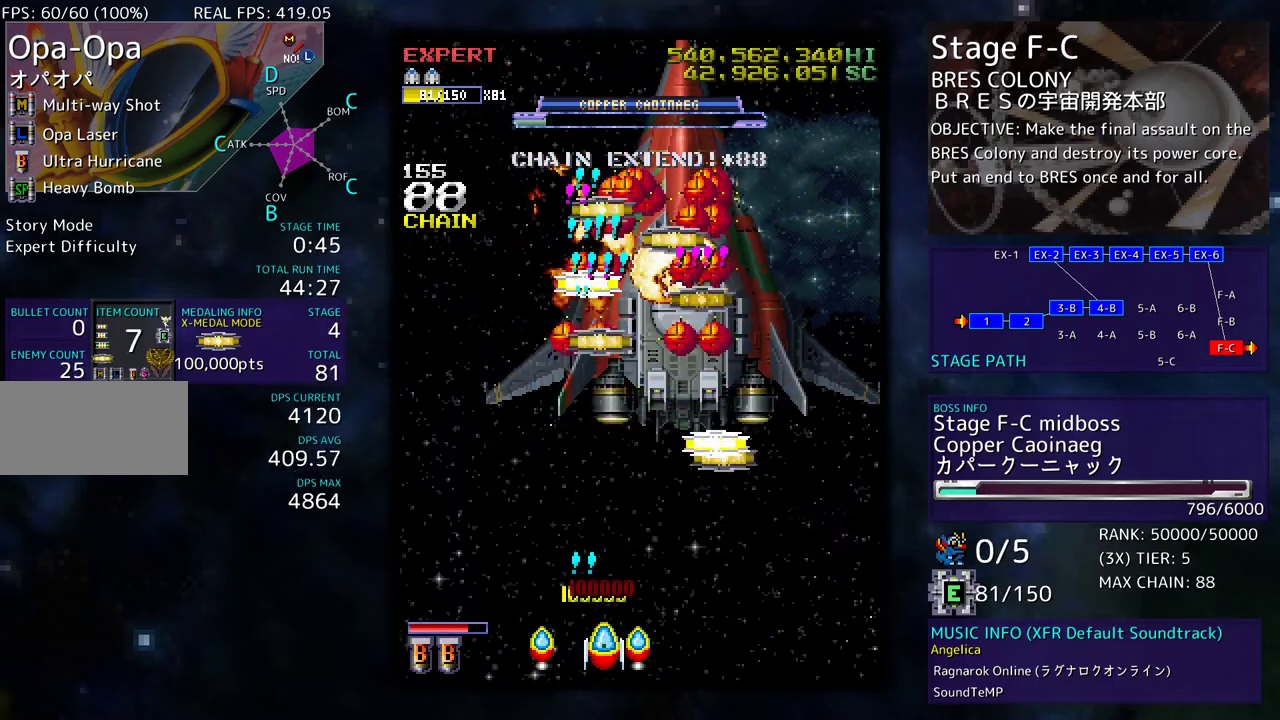
{"buttons": ["DPAD_DOWN", "DPAD_RIGHT"], "events": [[33, "DPAD_RIGHT", "down"], [117, "DPAD_RIGHT", "up"], [133, "DPAD_DOWN", "up"], [250, "DPAD_LEFT", "down"], [317, "DPAD_DOWN", "down"], [333, "DPAD_LEFT", "up"], [350, "DPAD_RIGHT", "down"]]}
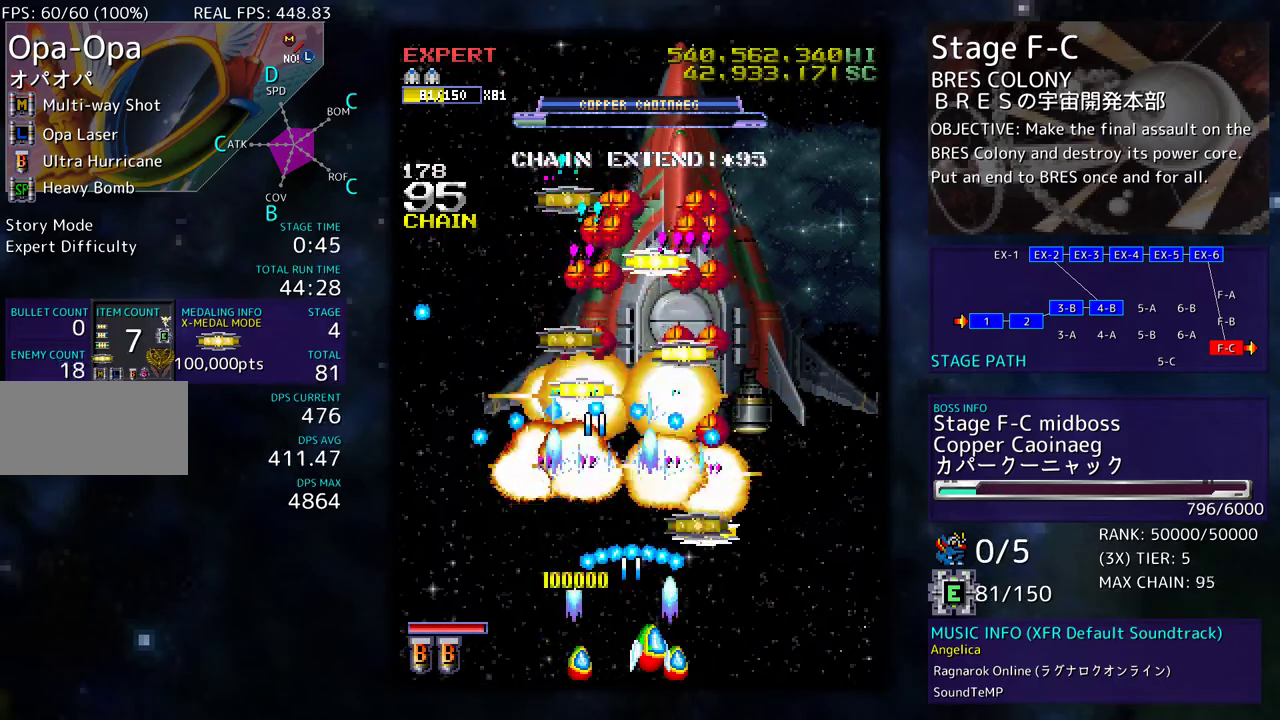
{"buttons": ["DPAD_DOWN"], "events": [[50, "DPAD_DOWN", "up"], [83, "DPAD_RIGHT", "up"], [83, "DPAD_UP", "down"], [200, "DPAD_RIGHT", "down"], [267, "DPAD_RIGHT", "up"], [433, "DPAD_DOWN", "down"], [433, "DPAD_RIGHT", "down"], [433, "DPAD_UP", "up"], [500, "DPAD_RIGHT", "up"]]}
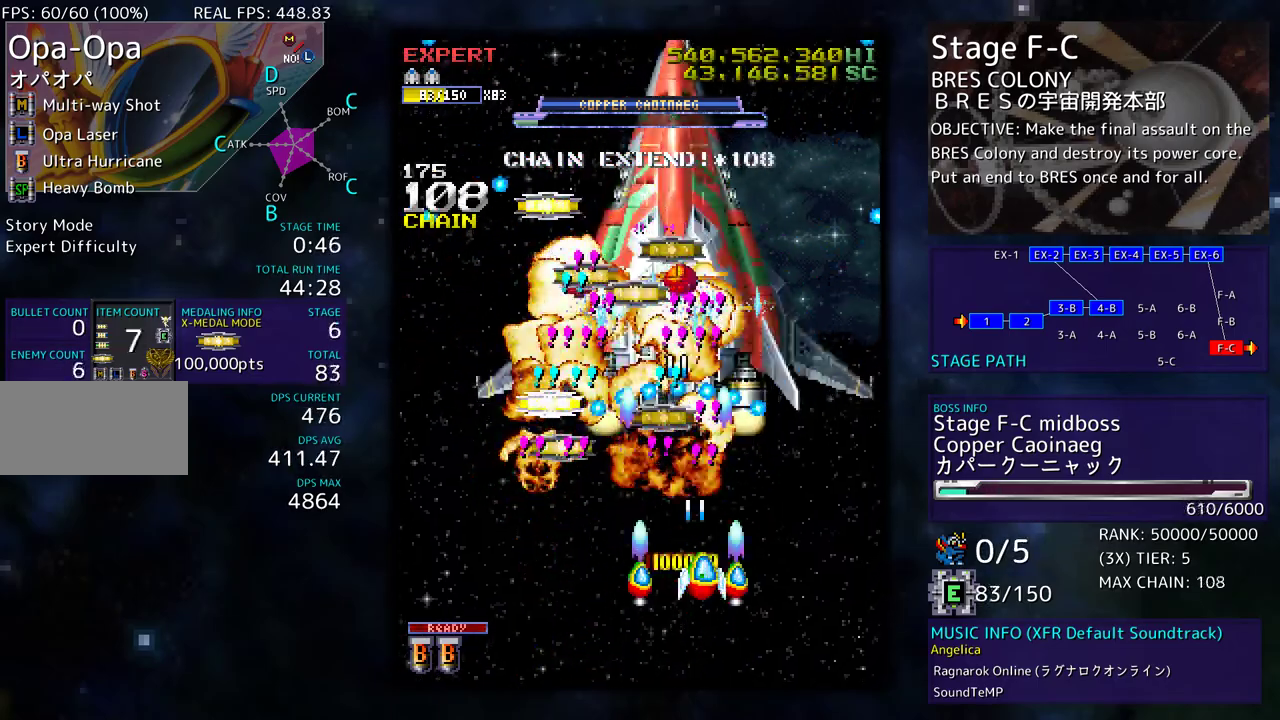
{"buttons": ["DPAD_RIGHT"], "events": [[17, "DPAD_LEFT", "down"], [67, "DPAD_DOWN", "up"], [300, "DPAD_UP", "down"], [417, "DPAD_LEFT", "up"], [433, "DPAD_RIGHT", "down"], [450, "DPAD_UP", "up"]]}
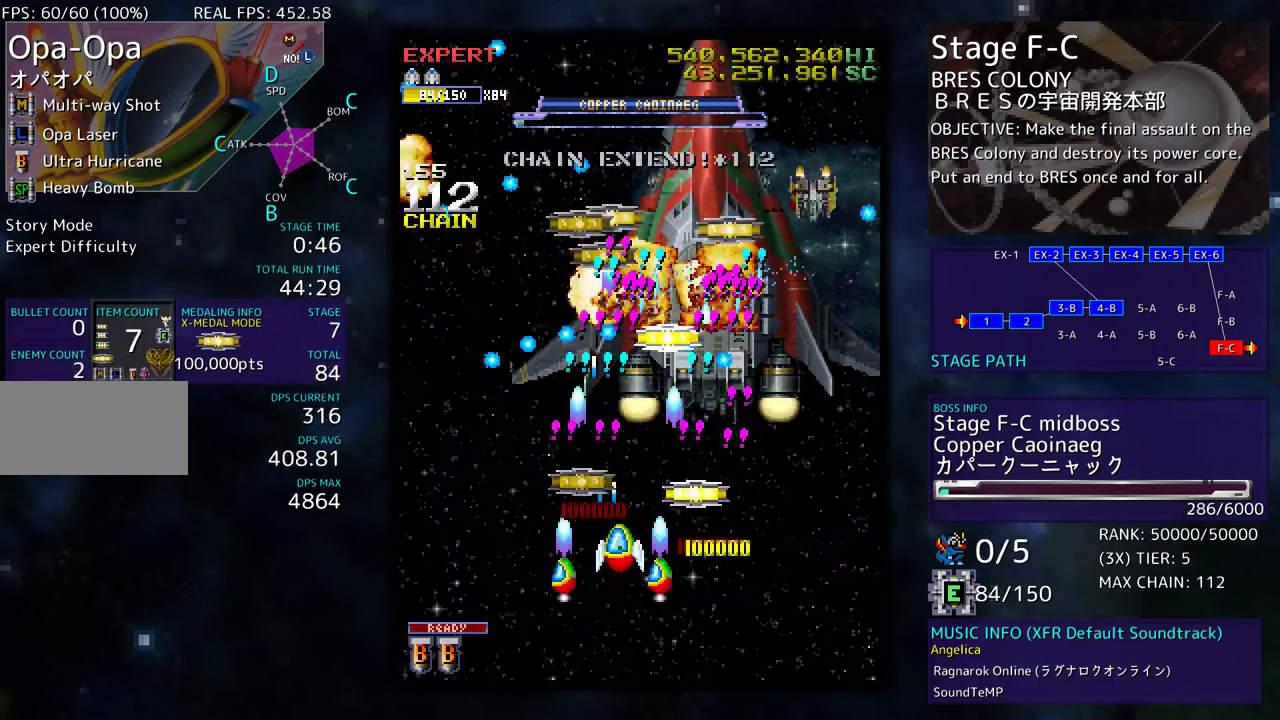
{"buttons": ["DPAD_DOWN", "DPAD_LEFT"], "events": [[17, "DPAD_DOWN", "down"], [150, "DPAD_DOWN", "up"], [183, "DPAD_UP", "down"], [233, "DPAD_RIGHT", "up"], [283, "DPAD_LEFT", "down"], [317, "DPAD_UP", "up"], [350, "DPAD_DOWN", "down"]]}